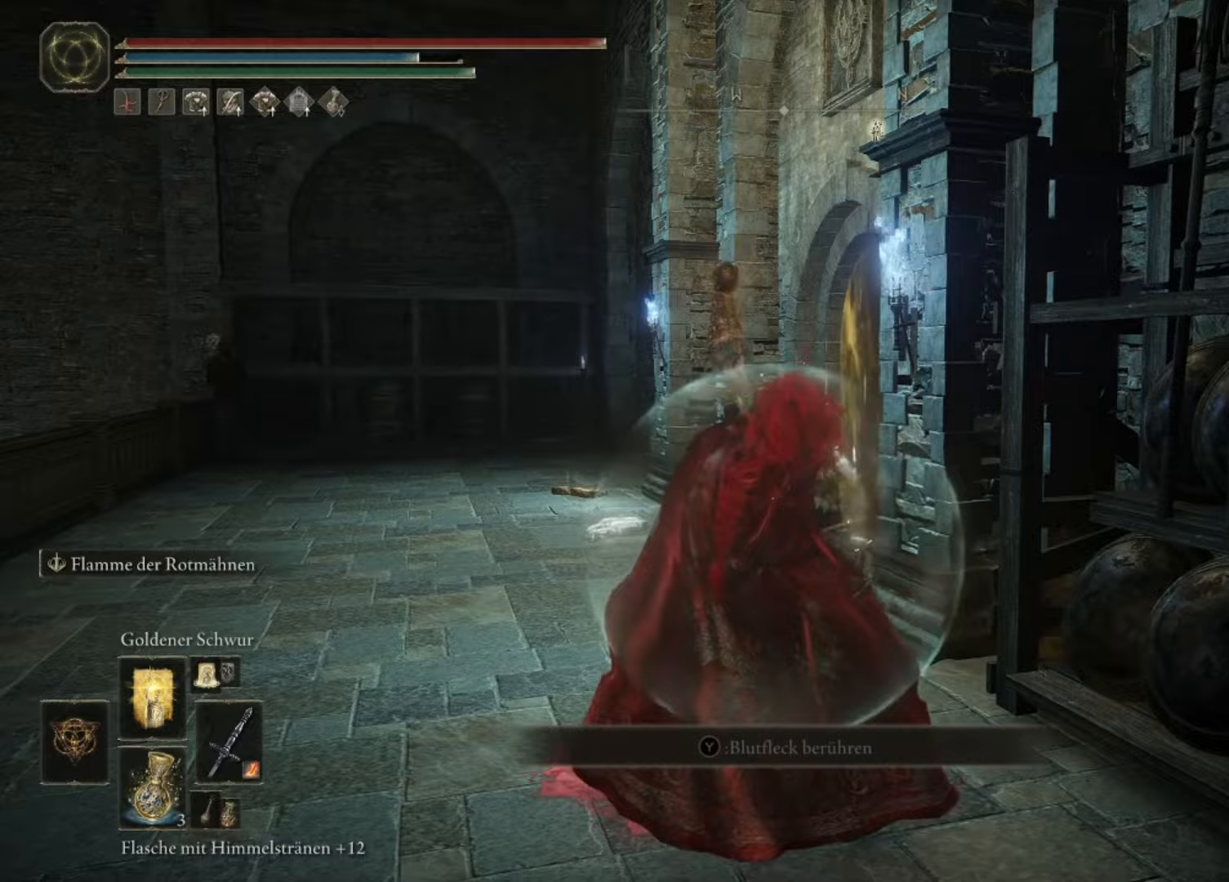
Gameplay with a controller (Xbox layout); each line is a JSON object with the inputs held at the frame after it. "events" lists button and stick changes between this image and that frame as [ms after this image, input, new state], when the widget could be followed in between. Not read: L3 R3.
{"buttons": ["A"], "left_stick": "up", "right_stick": "center", "events": [[300, "A", "down"], [400, "right_stick", "right"], [467, "right_stick", "center"]]}
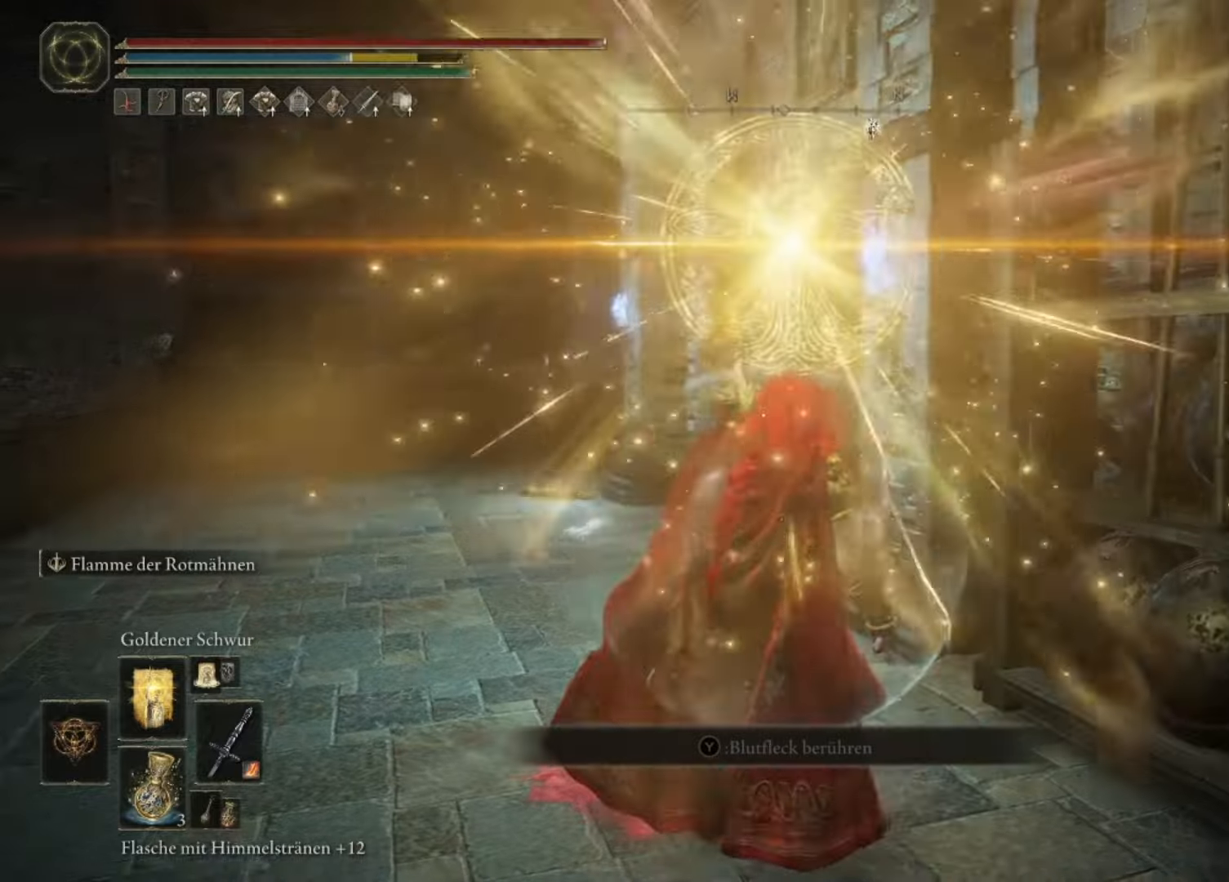
{"buttons": ["A"], "left_stick": "up", "right_stick": "center", "events": []}
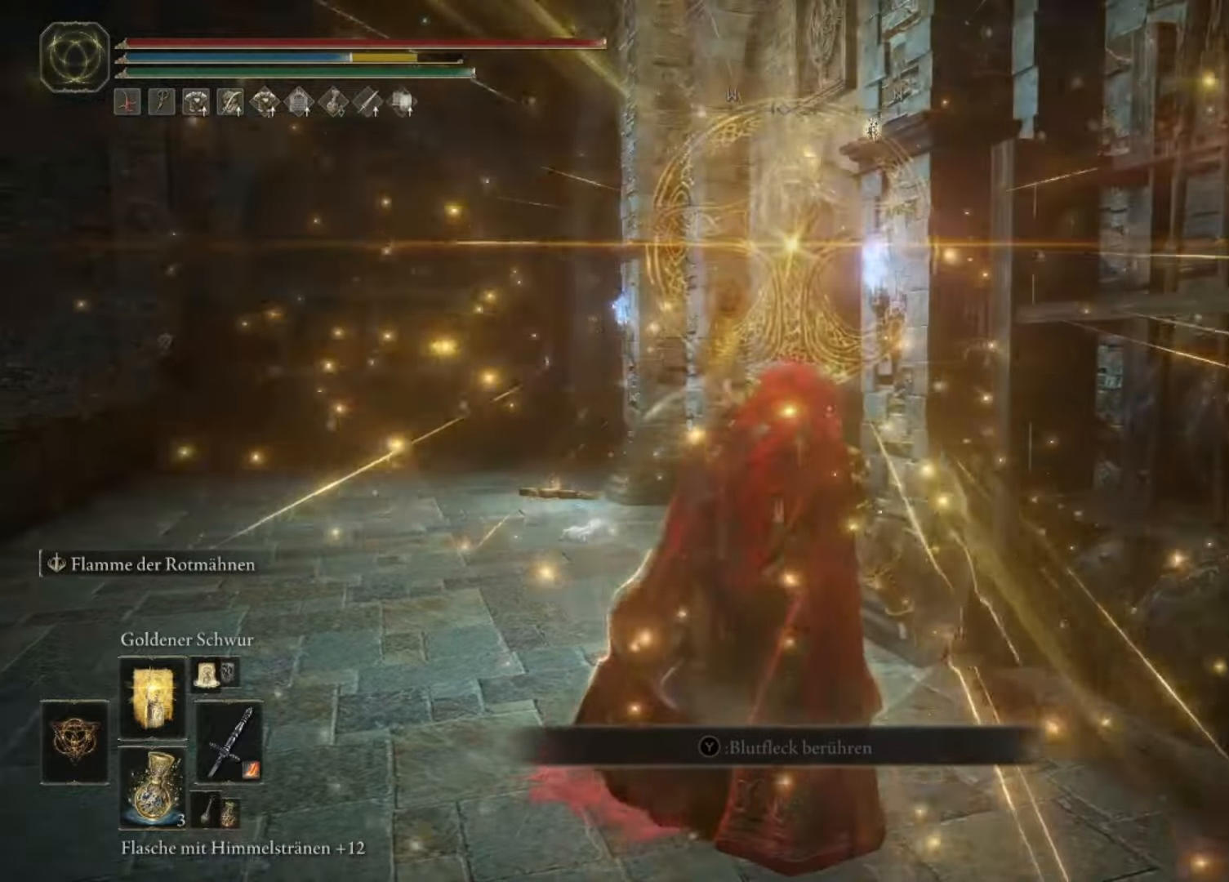
{"buttons": ["A"], "left_stick": "up", "right_stick": "down-right", "events": [[467, "right_stick", "down-right"]]}
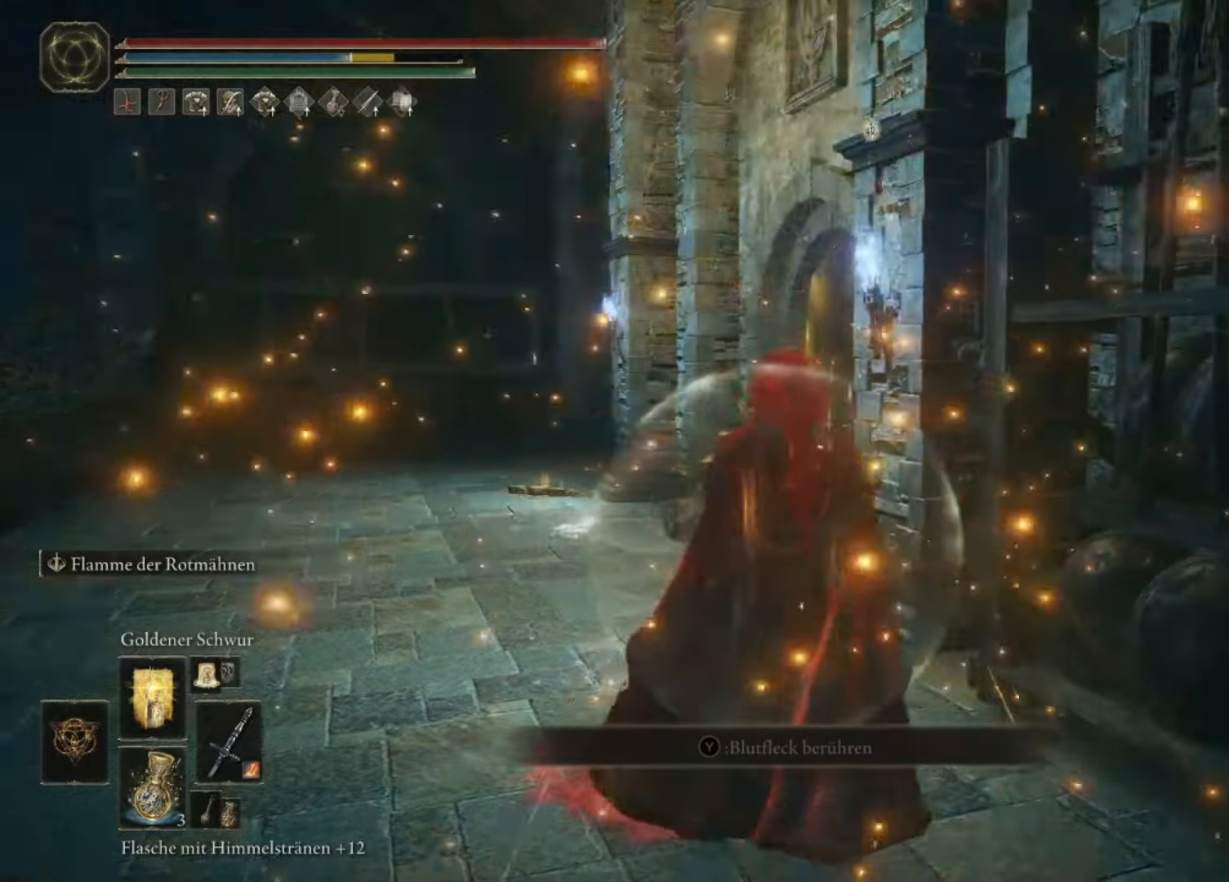
{"buttons": ["A"], "left_stick": "up", "right_stick": "down-right", "events": [[100, "right_stick", "center"], [400, "right_stick", "down-right"]]}
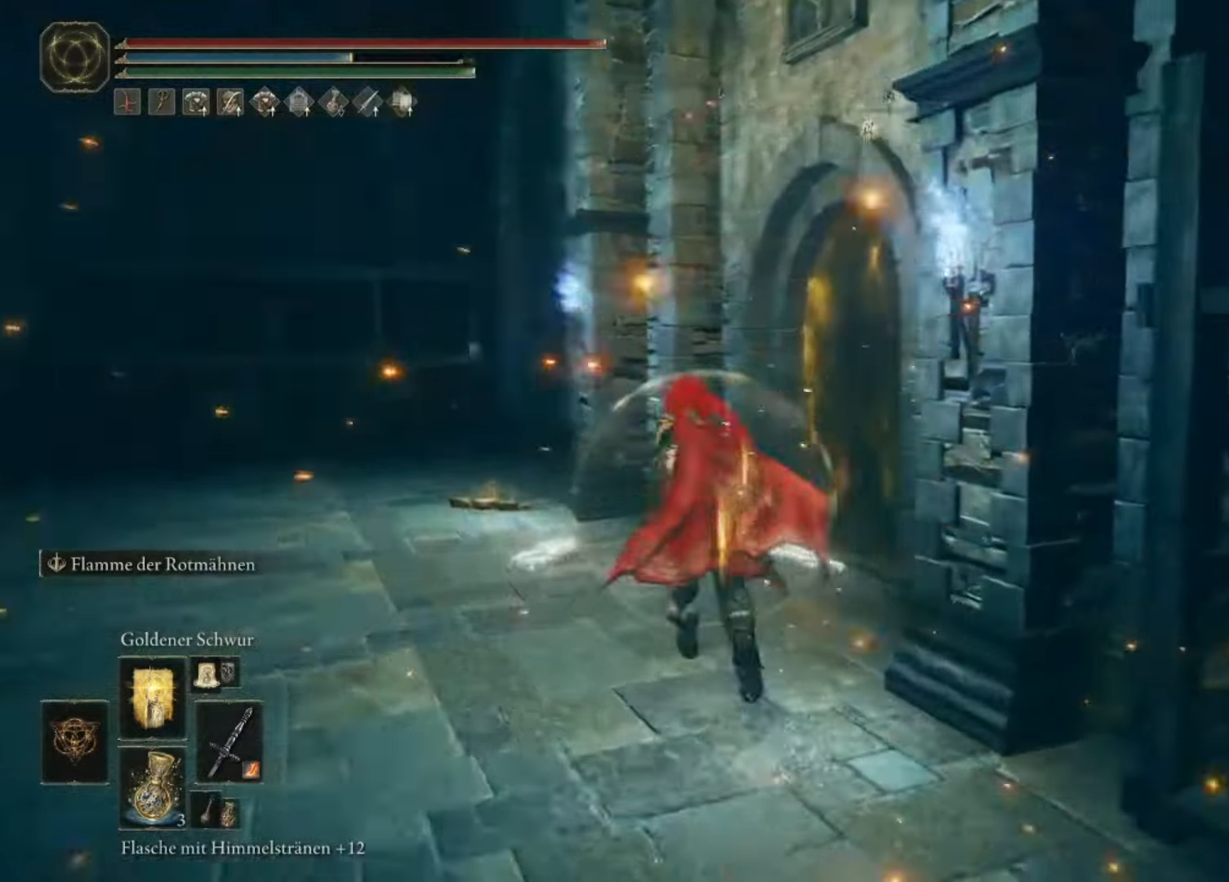
{"buttons": ["A", "Y"], "left_stick": "up", "right_stick": "center", "events": [[333, "right_stick", "center"], [433, "Y", "down"]]}
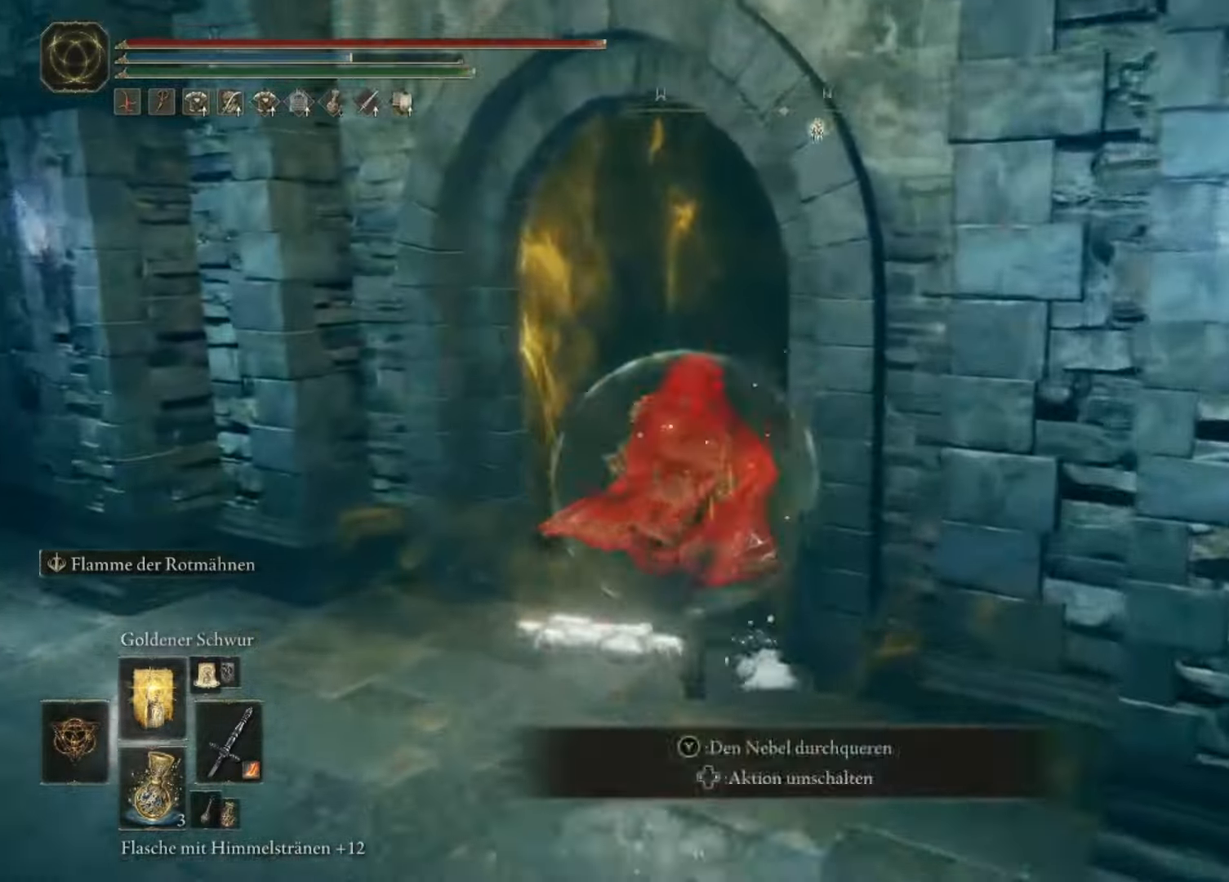
{"buttons": ["A"], "left_stick": "up", "right_stick": "right", "events": [[67, "Y", "up"], [167, "Y", "down"], [333, "Y", "up"], [400, "right_stick", "right"]]}
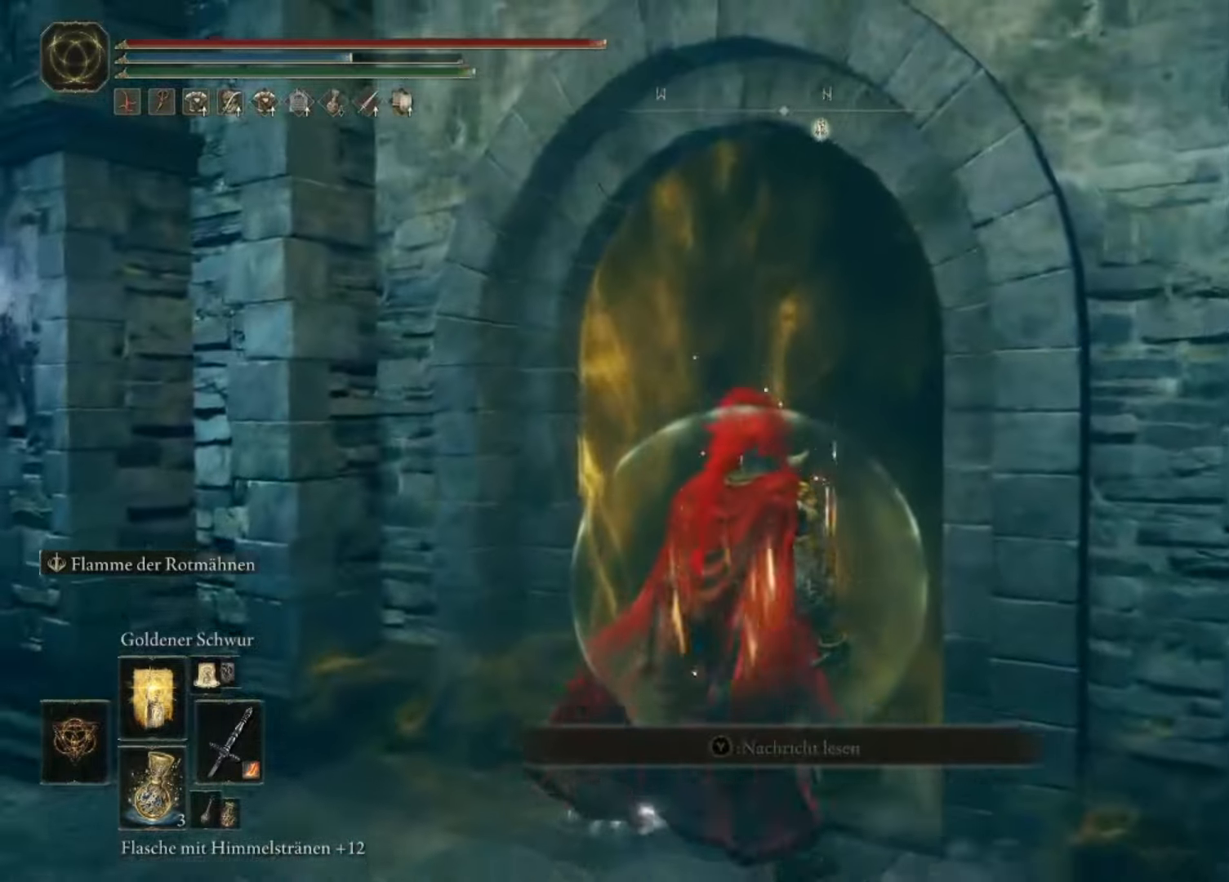
{"buttons": [], "left_stick": "center", "right_stick": "down-right", "events": [[67, "right_stick", "center"], [100, "A", "up"], [300, "left_stick", "center"], [400, "right_stick", "down-right"]]}
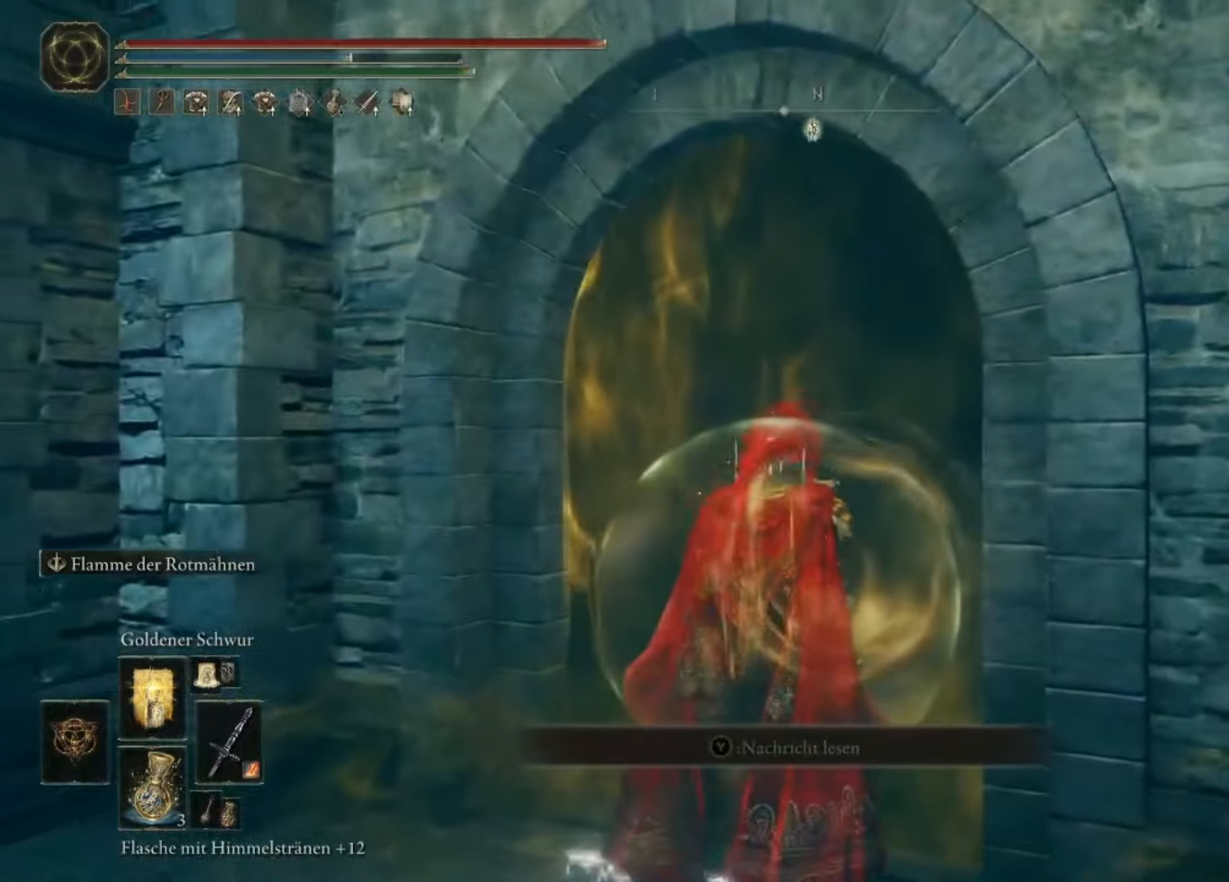
{"buttons": [], "left_stick": "center", "right_stick": "center", "events": [[167, "right_stick", "center"]]}
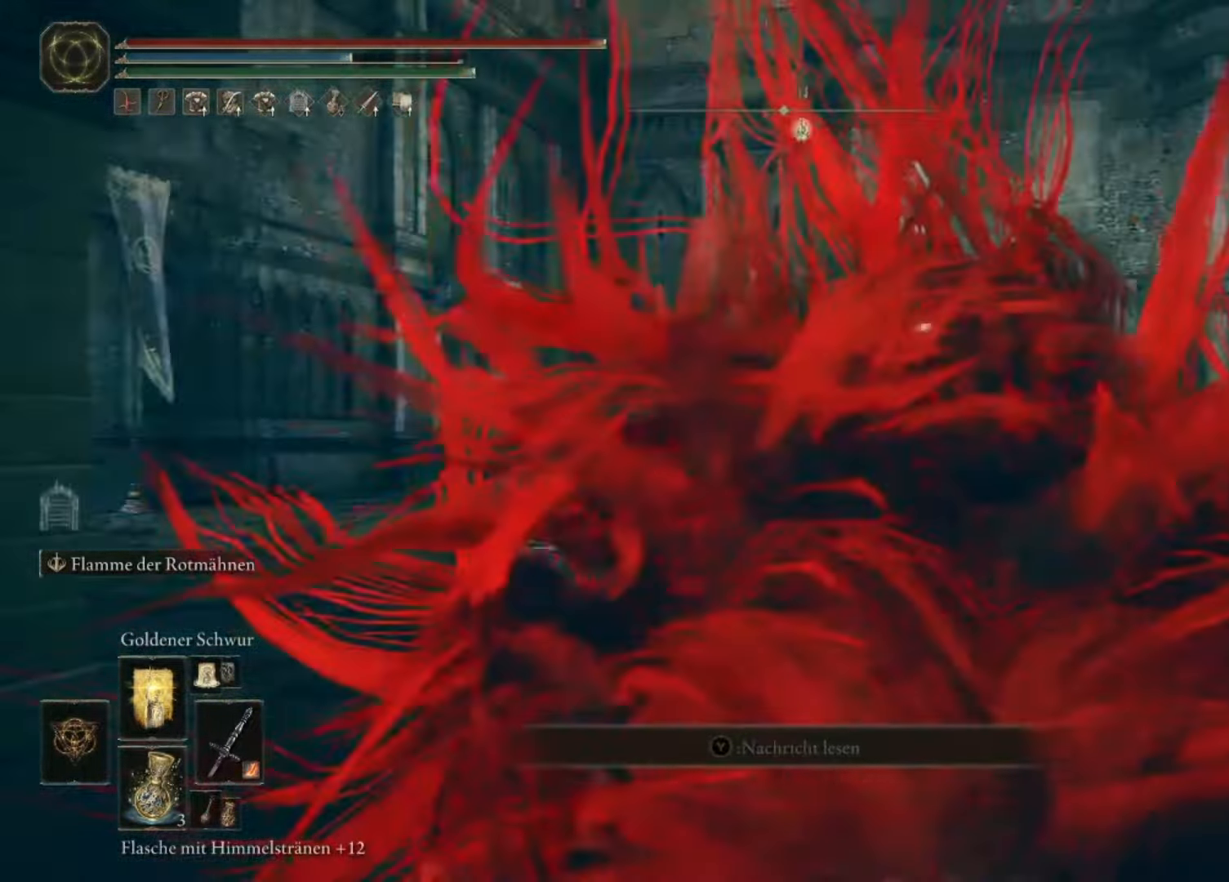
{"buttons": [], "left_stick": "up", "right_stick": "center", "events": [[67, "right_stick", "down-right"], [400, "left_stick", "up"], [467, "right_stick", "center"]]}
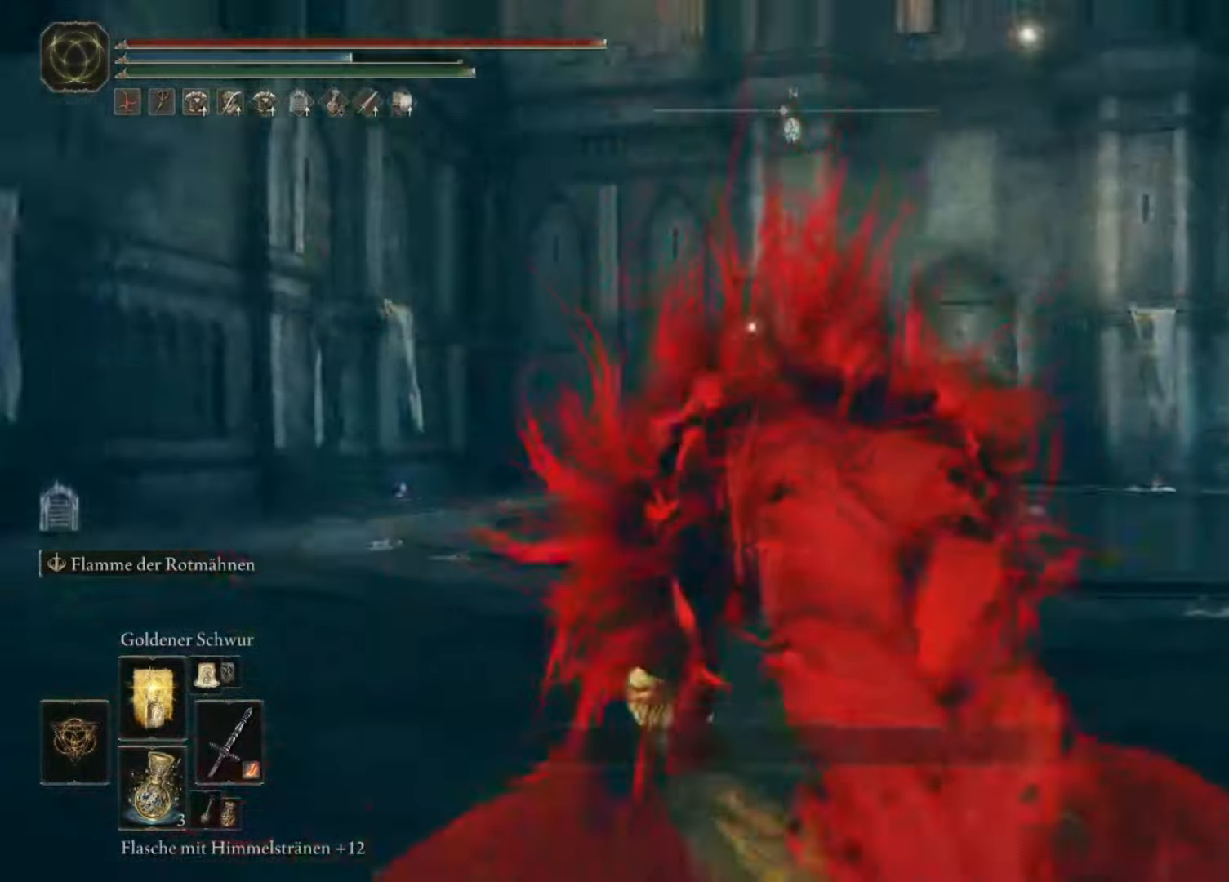
{"buttons": [], "left_stick": "up", "right_stick": "center", "events": []}
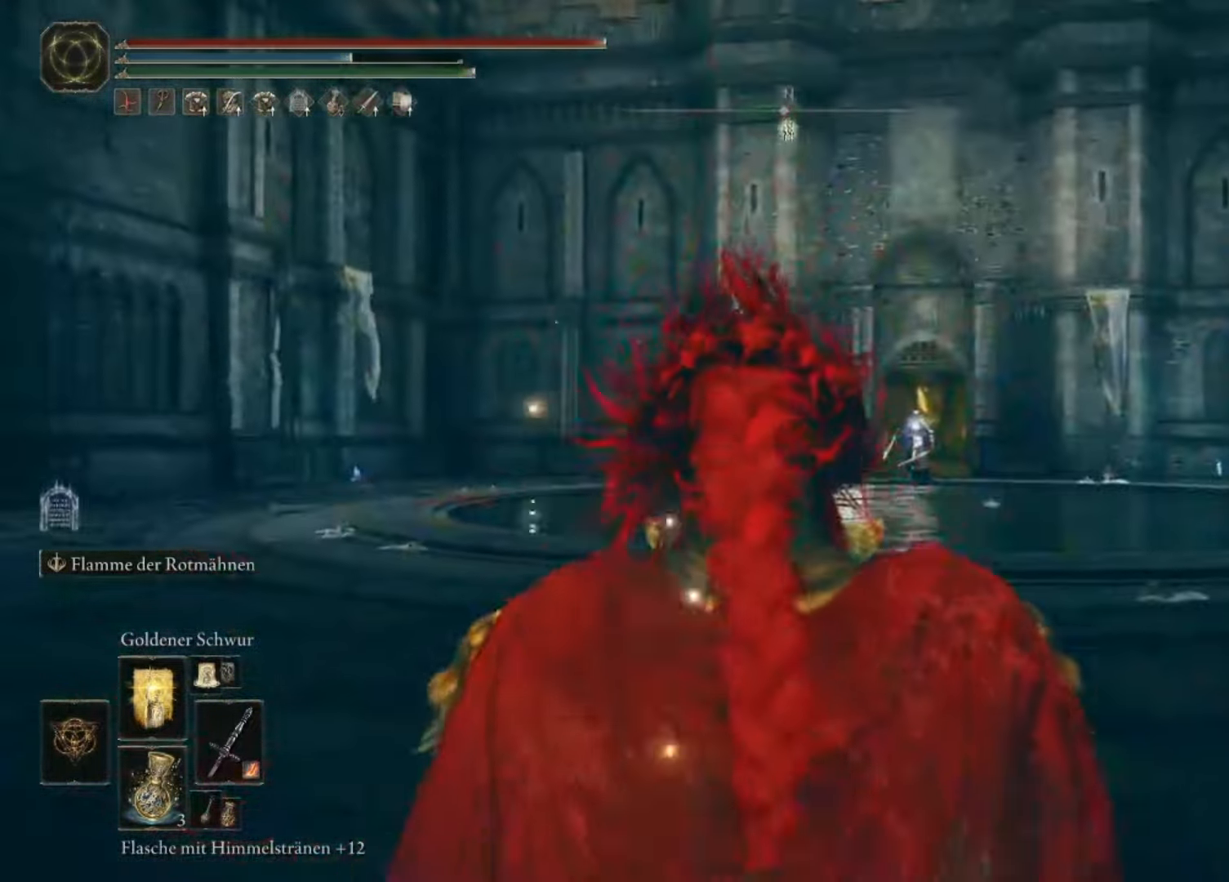
{"buttons": [], "left_stick": "up", "right_stick": "center", "events": []}
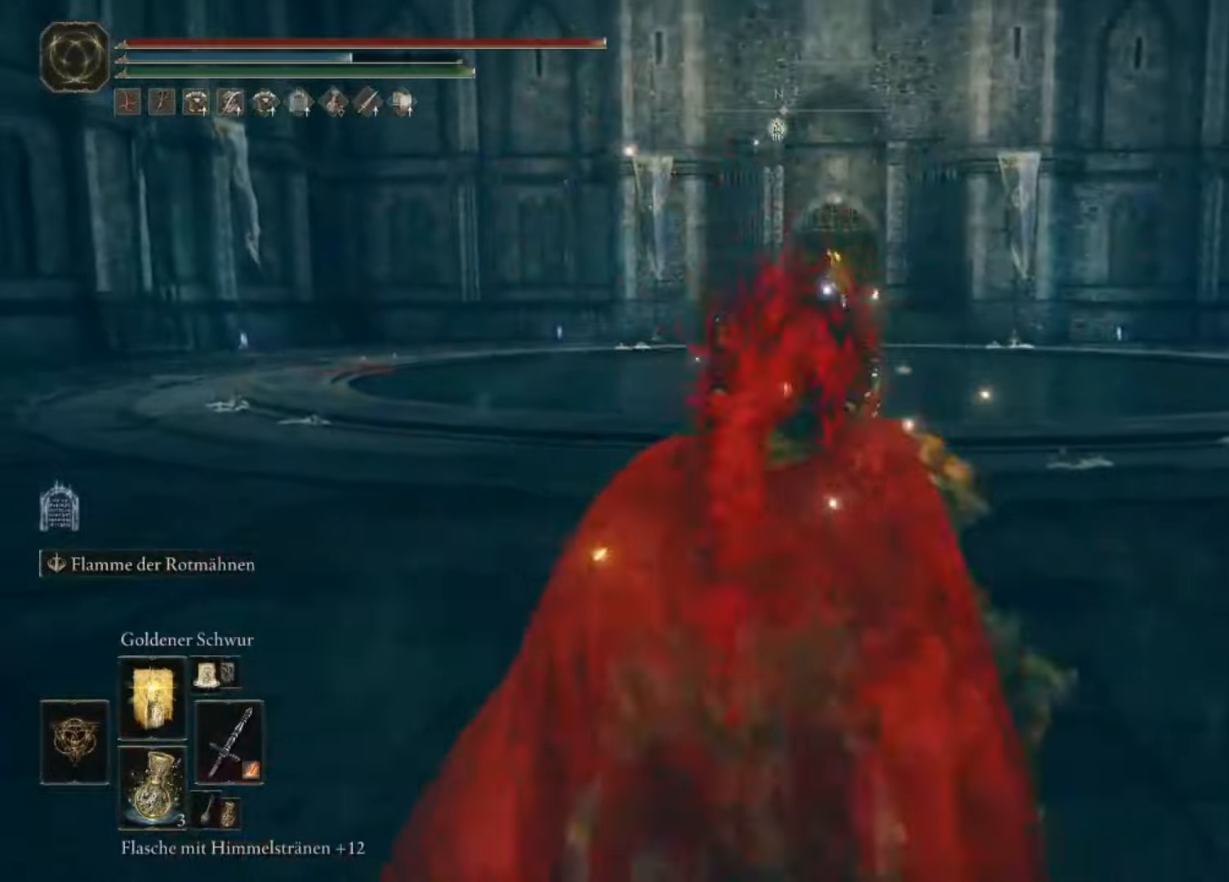
{"buttons": [], "left_stick": "up", "right_stick": "center", "events": []}
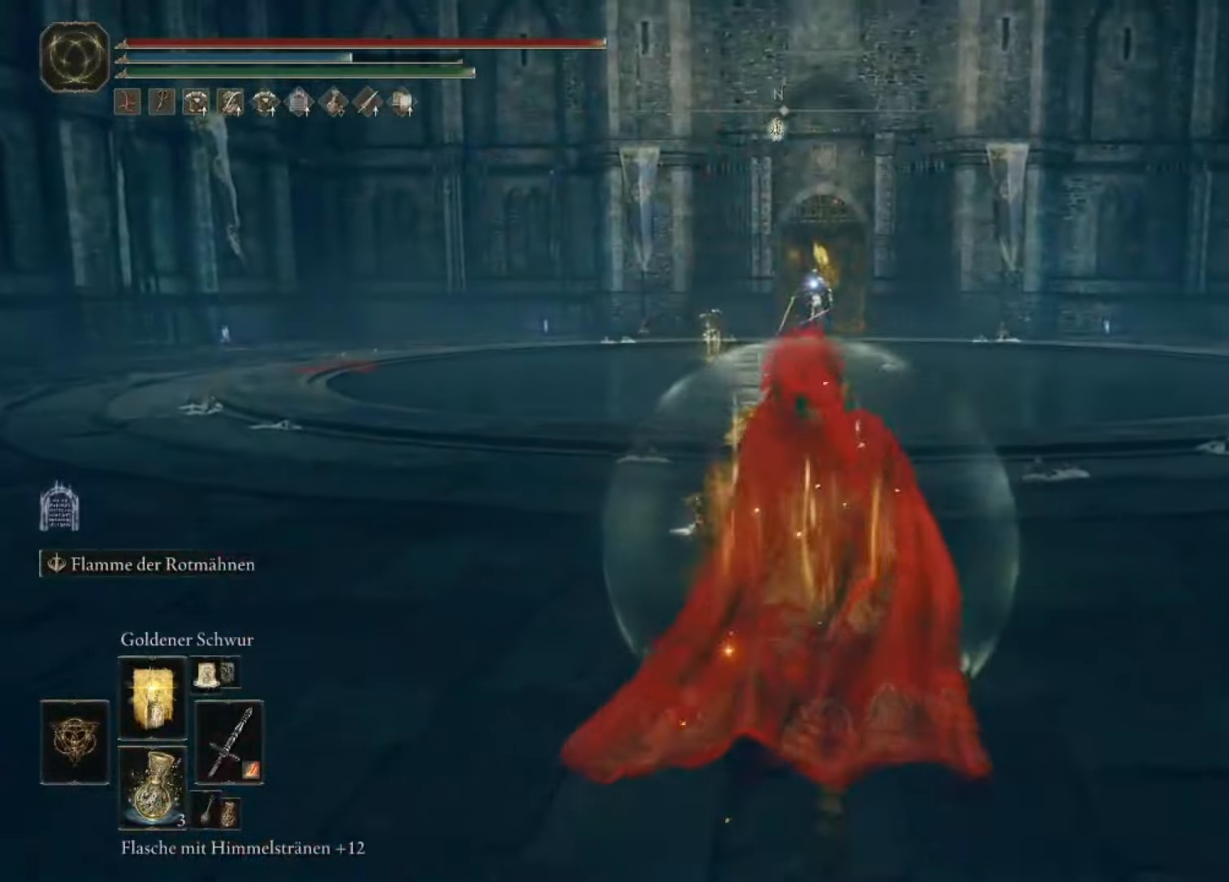
{"buttons": [], "left_stick": "up", "right_stick": "center", "events": []}
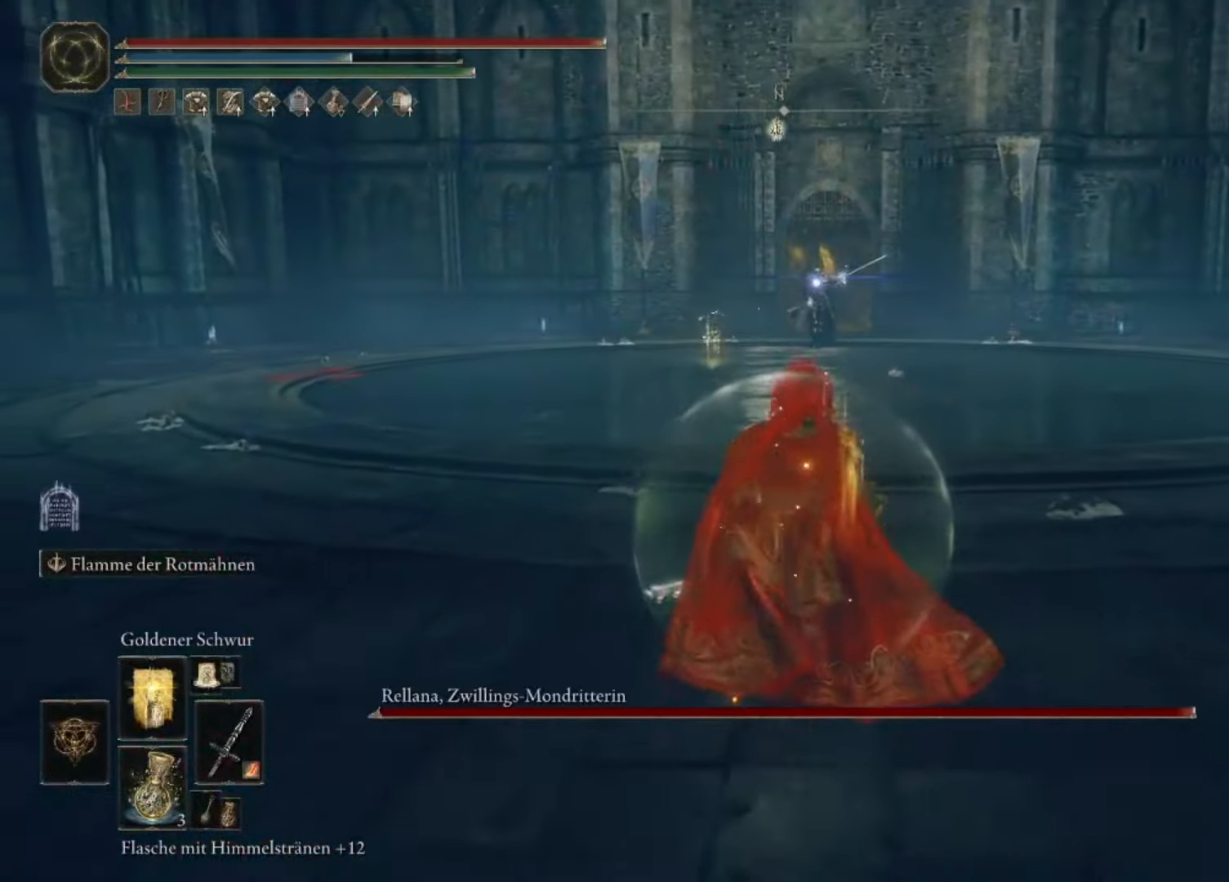
{"buttons": [], "left_stick": "up", "right_stick": "center", "events": []}
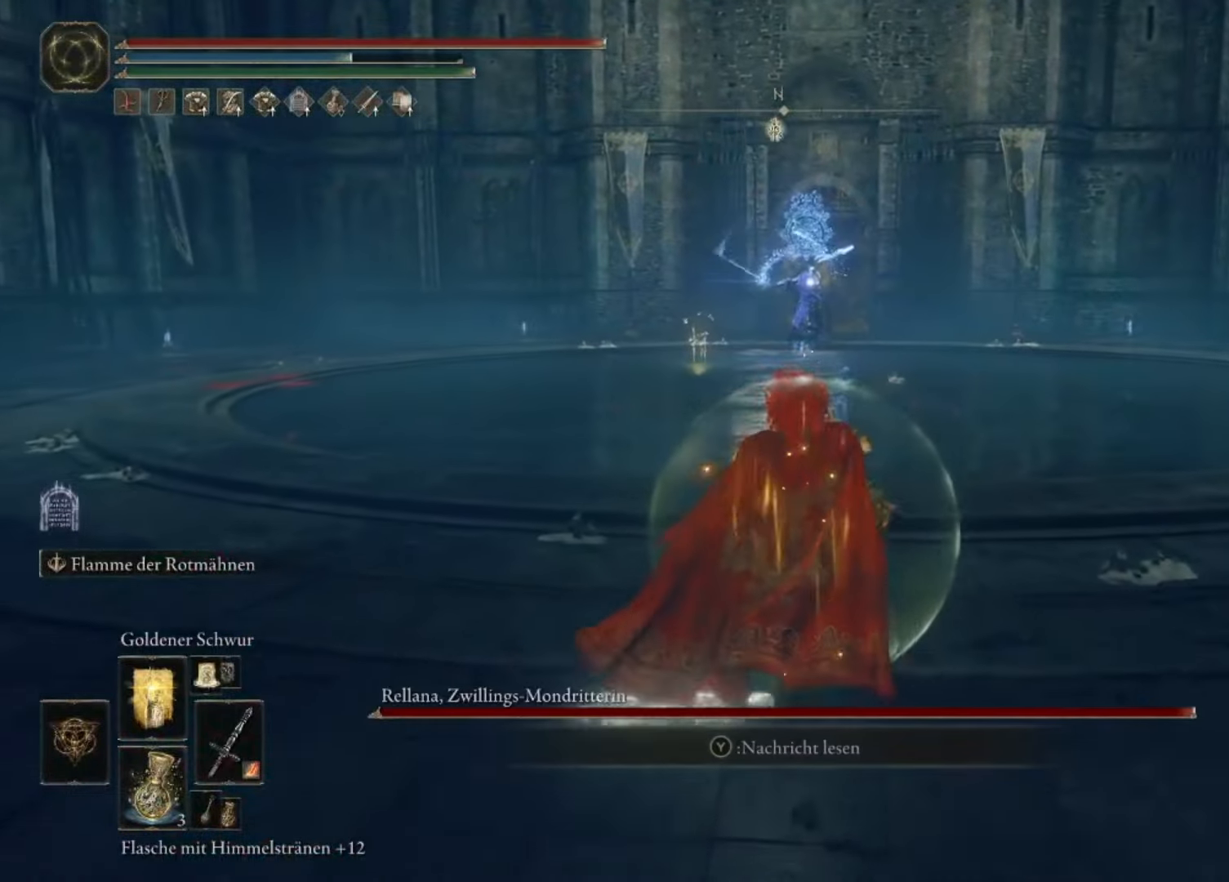
{"buttons": ["DPAD_LEFT"], "left_stick": "up", "right_stick": "center", "events": [[500, "DPAD_LEFT", "down"]]}
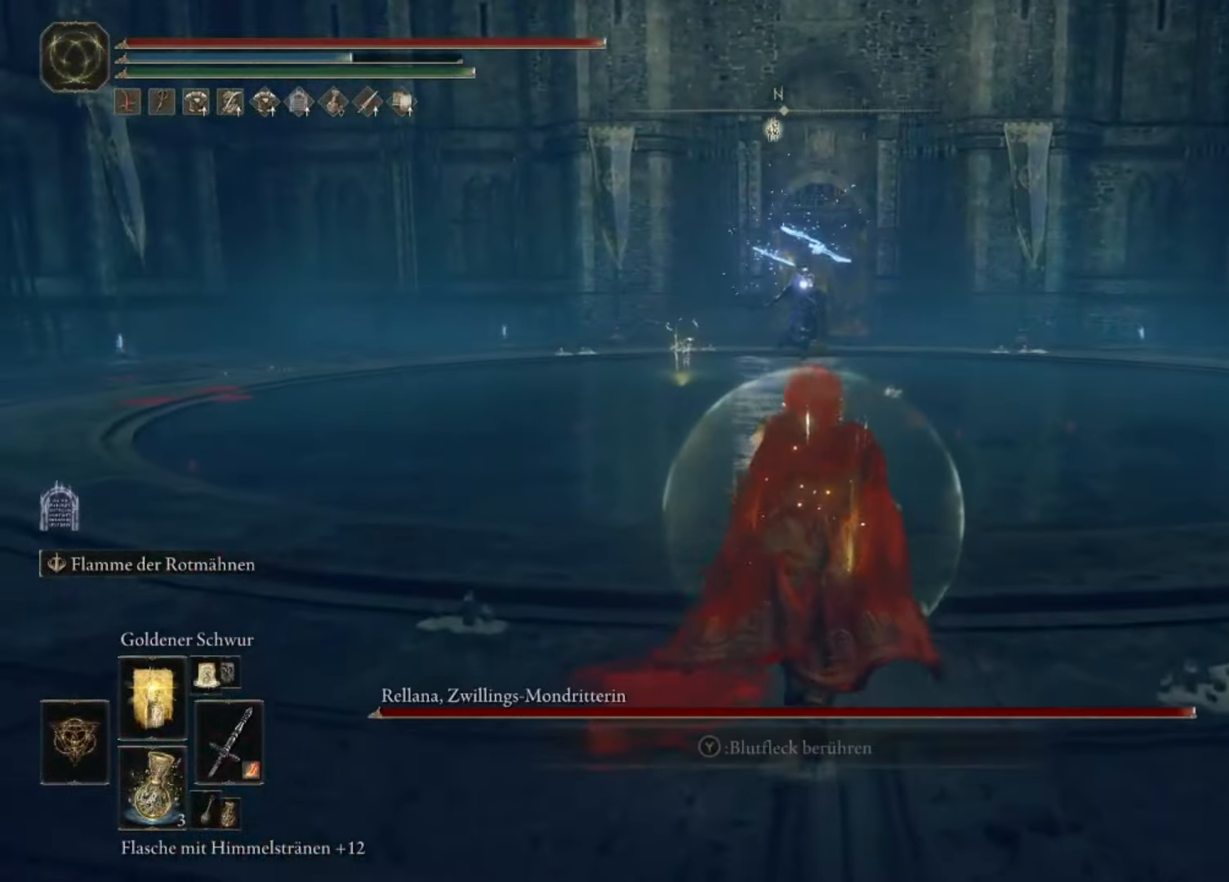
{"buttons": [], "left_stick": "up", "right_stick": "center", "events": [[100, "DPAD_LEFT", "up"]]}
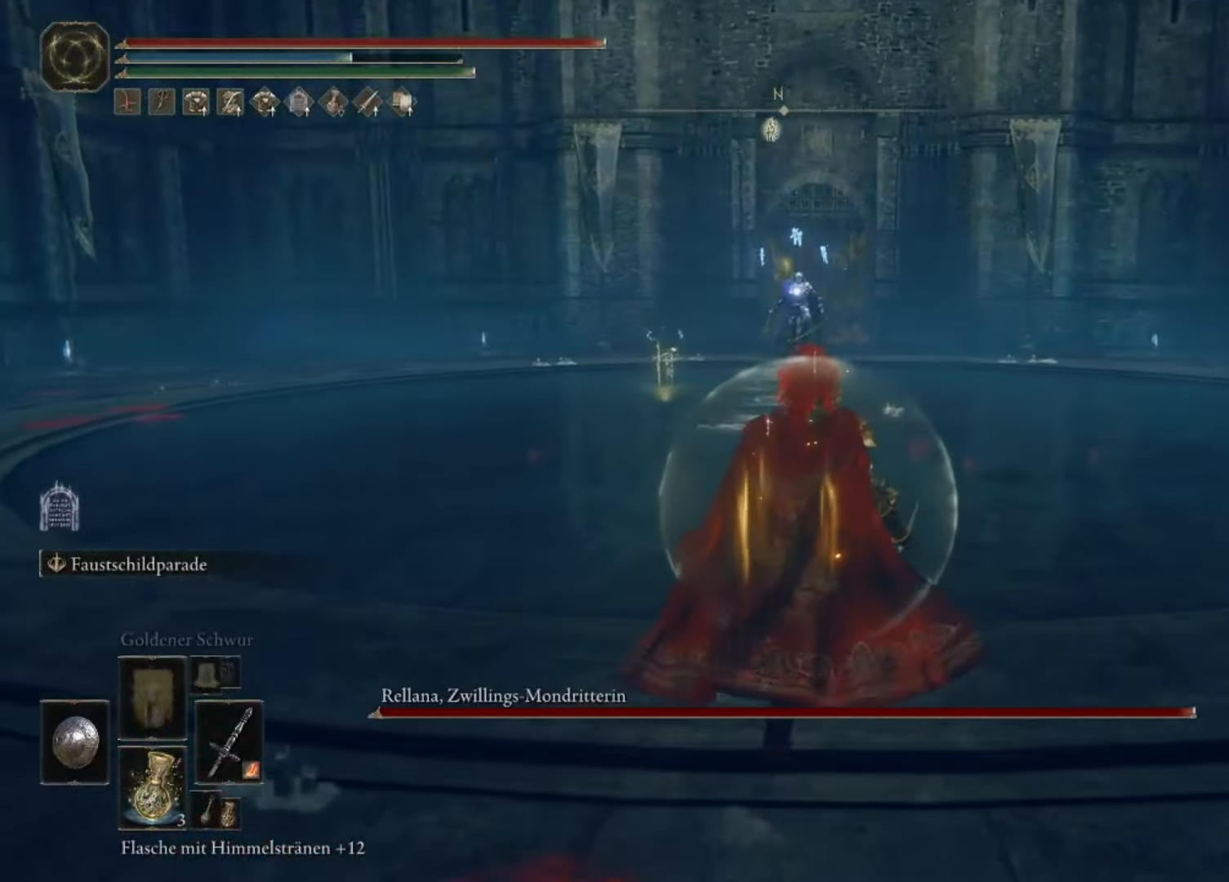
{"buttons": [], "left_stick": "up", "right_stick": "center", "events": []}
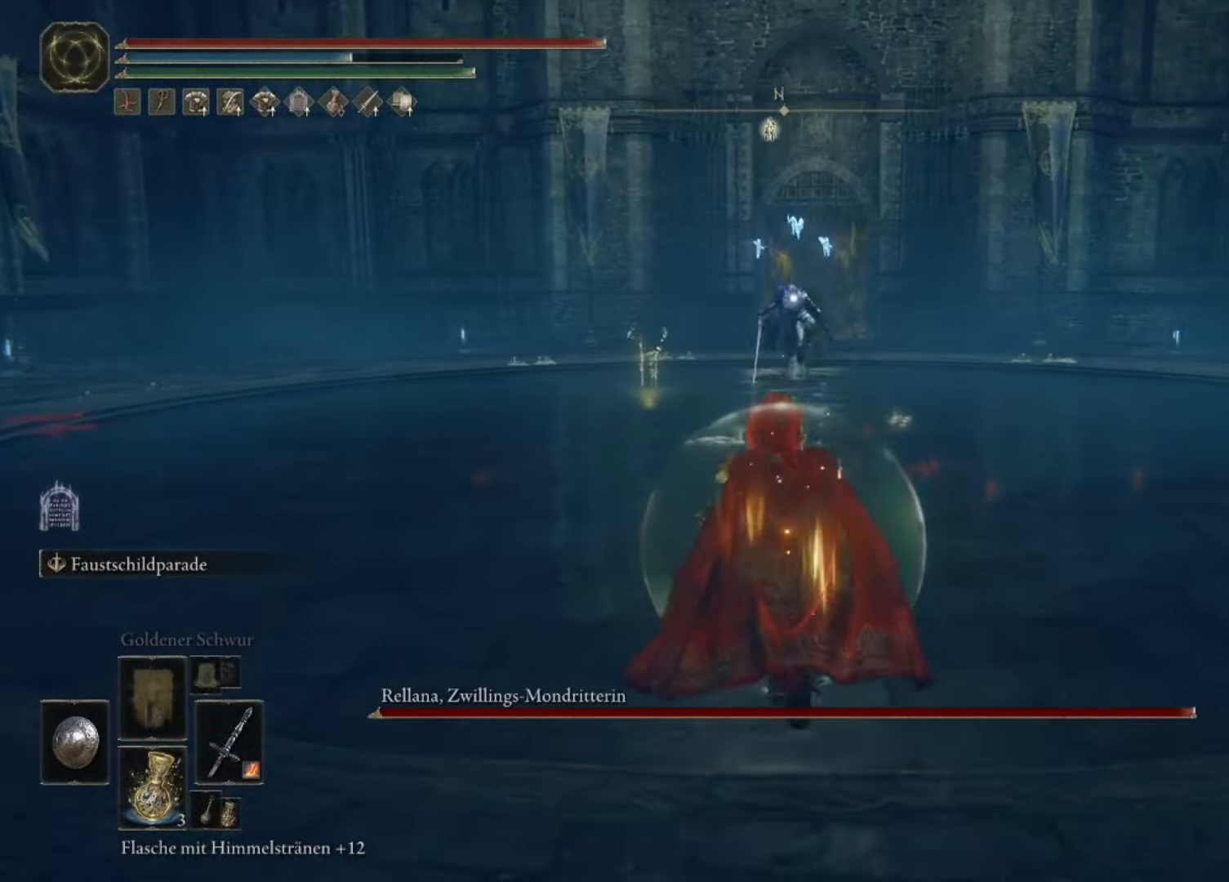
{"buttons": [], "left_stick": "up", "right_stick": "center", "events": []}
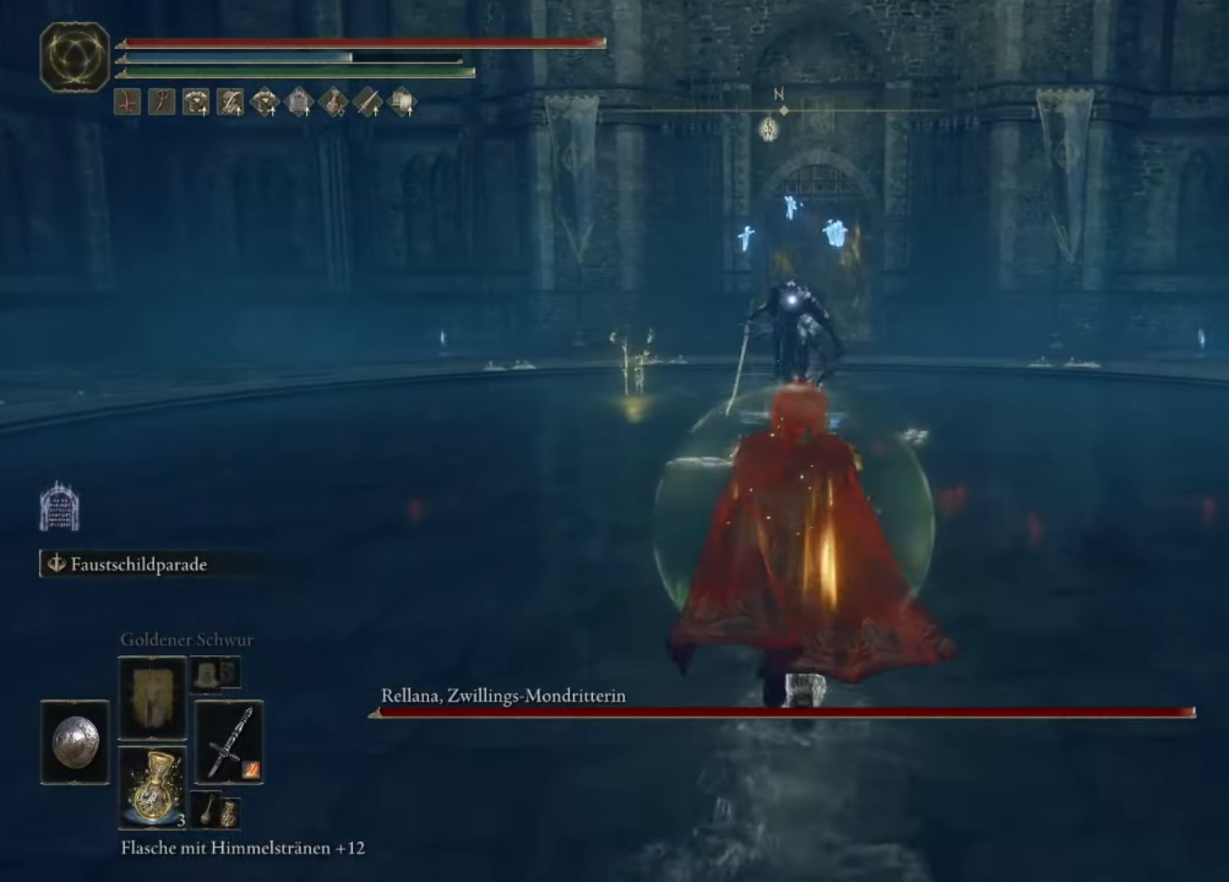
{"buttons": [], "left_stick": "up", "right_stick": "center", "events": []}
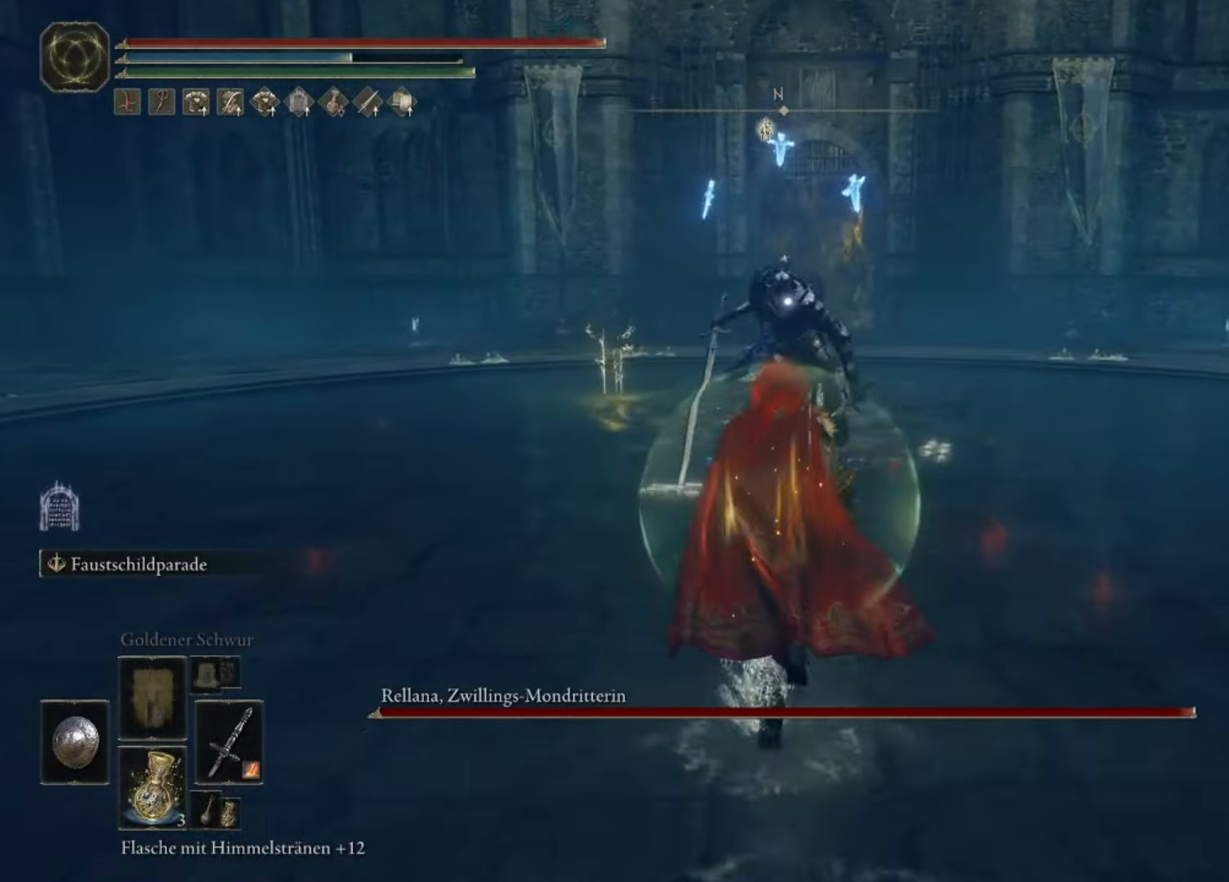
{"buttons": [], "left_stick": "up", "right_stick": "center", "events": []}
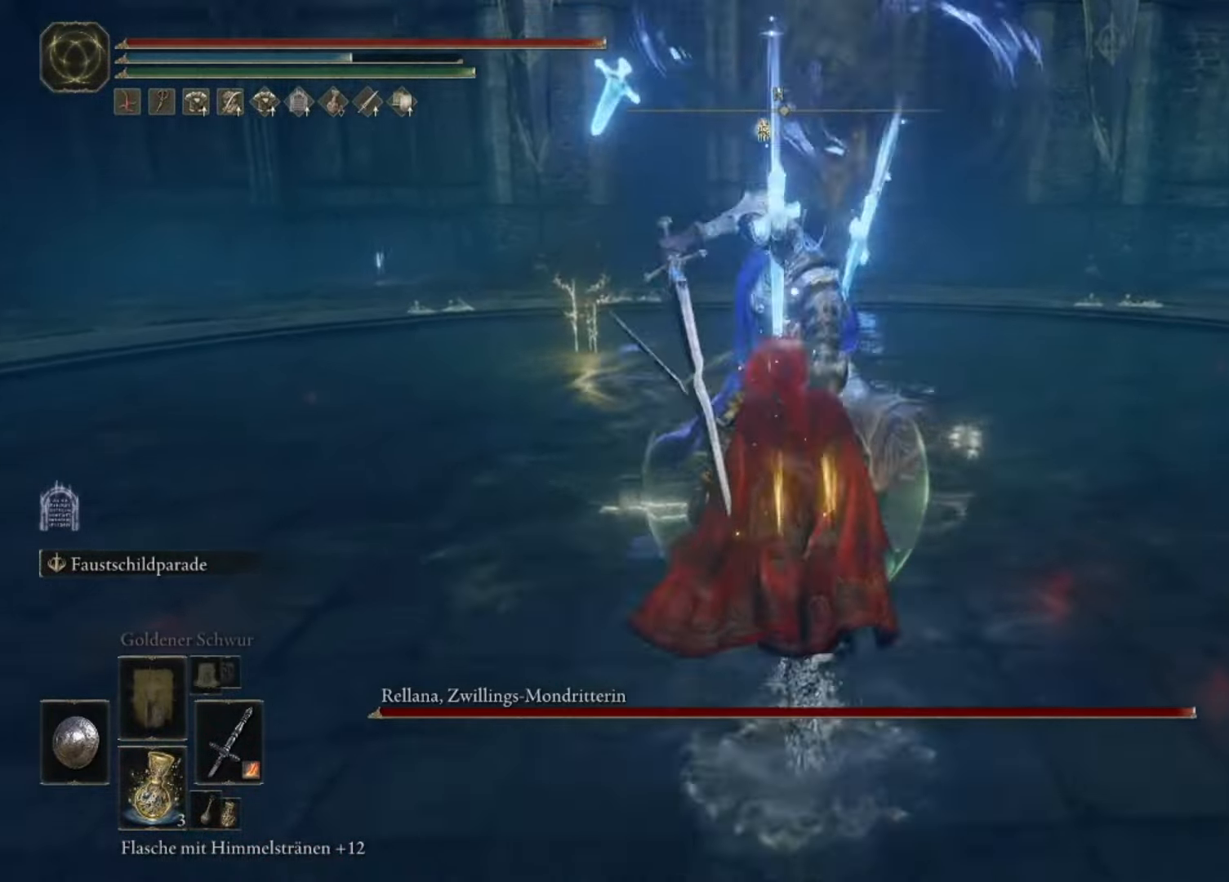
{"buttons": ["A"], "left_stick": "up", "right_stick": "center", "events": [[67, "A", "down"], [167, "A", "up"], [200, "A", "down"], [334, "A", "up"], [467, "A", "down"]]}
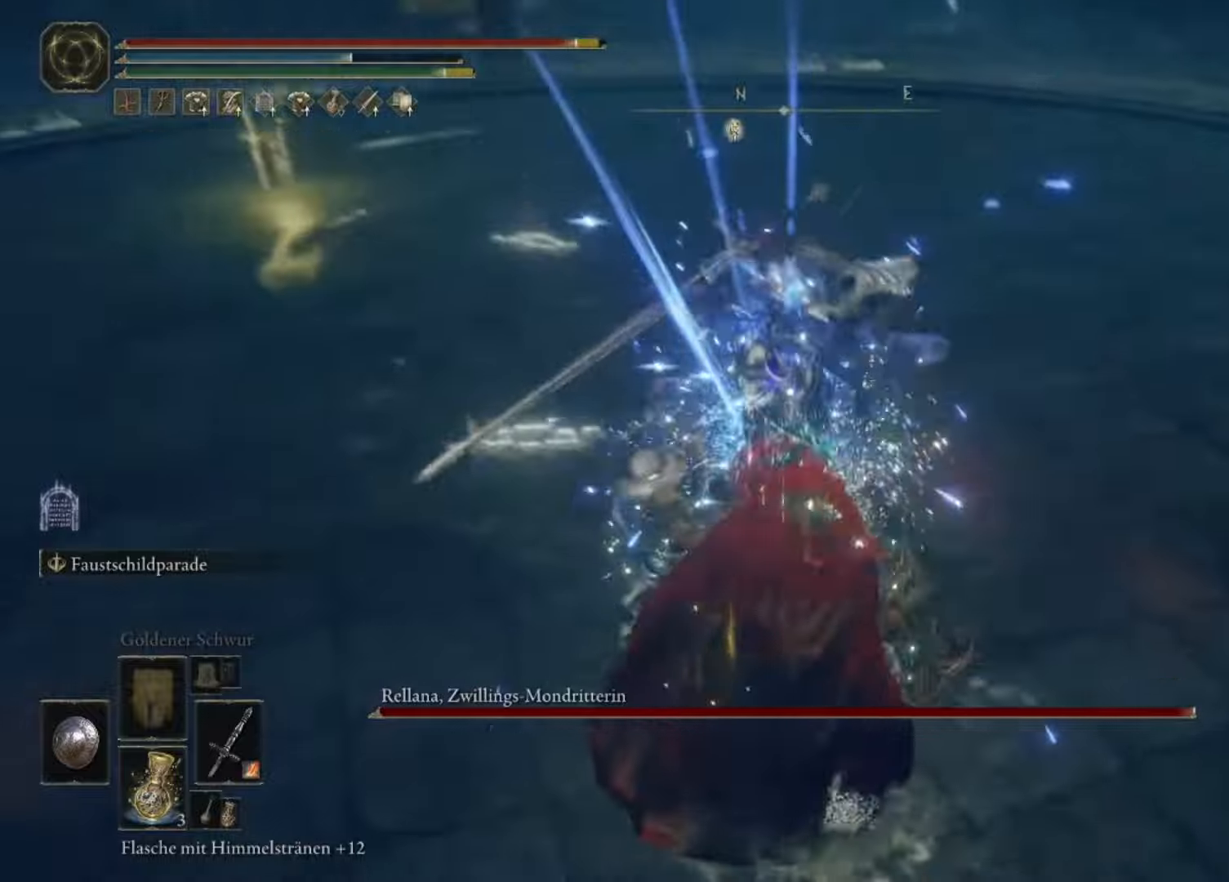
{"buttons": [], "left_stick": "up", "right_stick": "center", "events": [[34, "A", "up"], [100, "A", "down"], [200, "A", "up"]]}
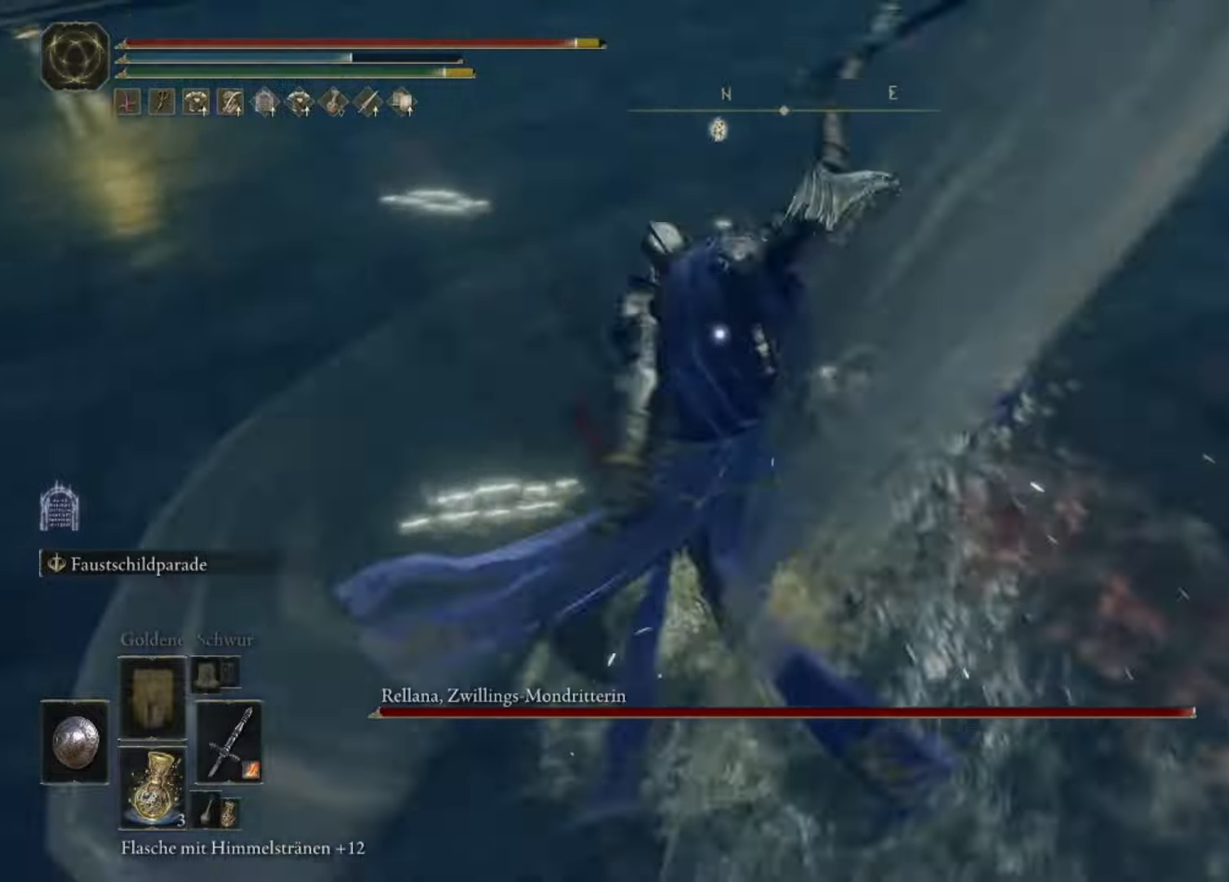
{"buttons": [], "left_stick": "right", "right_stick": "center", "events": [[200, "left_stick", "up-right"], [300, "left_stick", "right"]]}
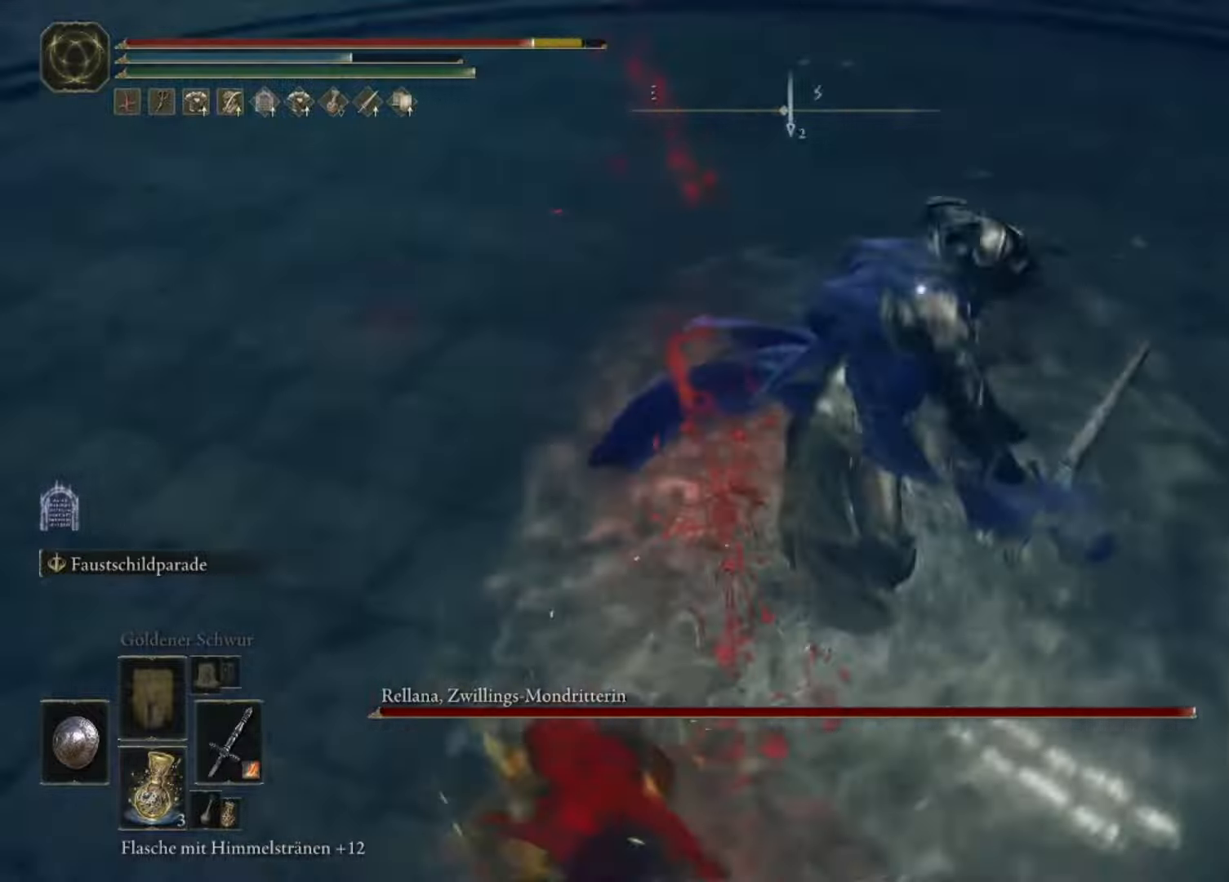
{"buttons": [], "left_stick": "up-right", "right_stick": "center", "events": [[167, "L2", "down"], [167, "left_stick", "up"], [400, "L2", "up"], [500, "left_stick", "up-right"]]}
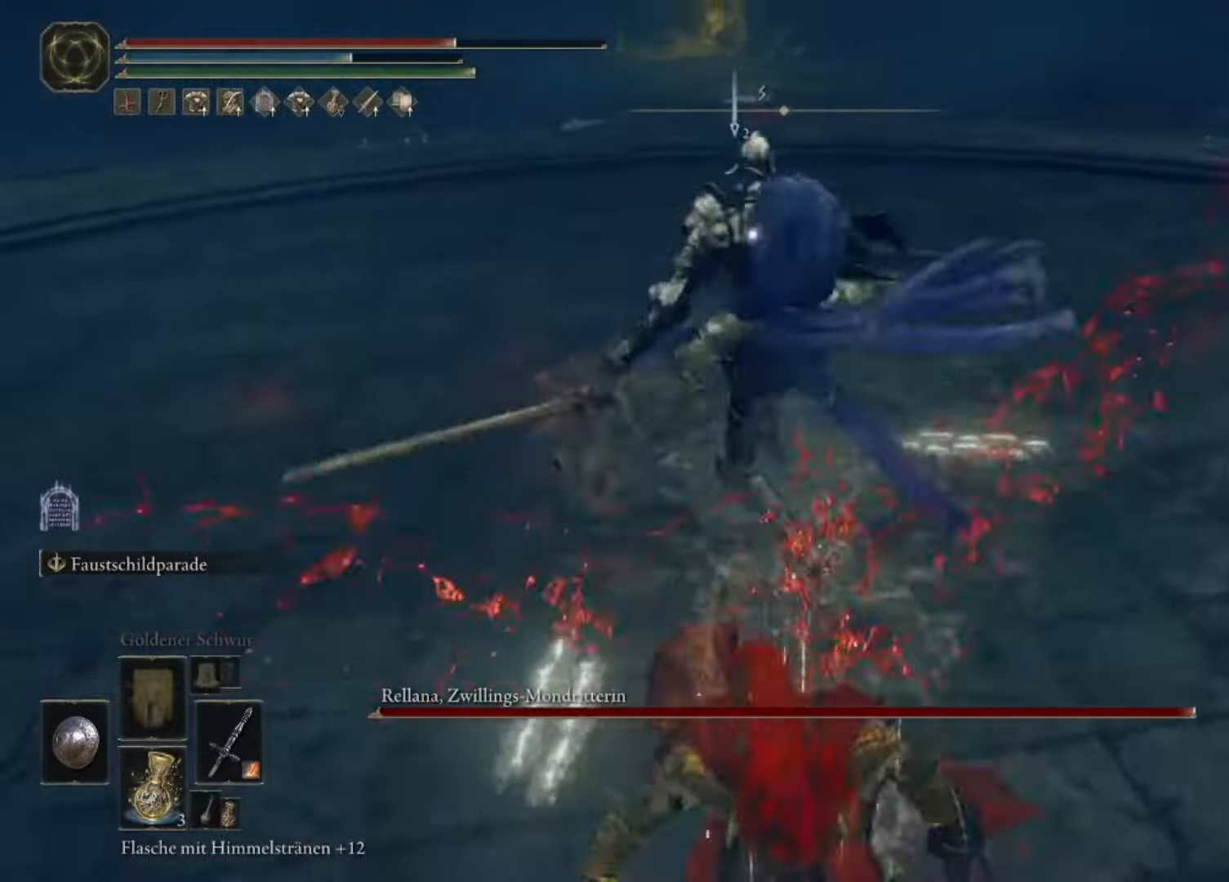
{"buttons": ["A"], "left_stick": "down", "right_stick": "center", "events": [[34, "left_stick", "right"], [100, "left_stick", "down"], [134, "A", "down"], [234, "A", "up"], [300, "A", "down"], [400, "A", "up"], [500, "A", "down"]]}
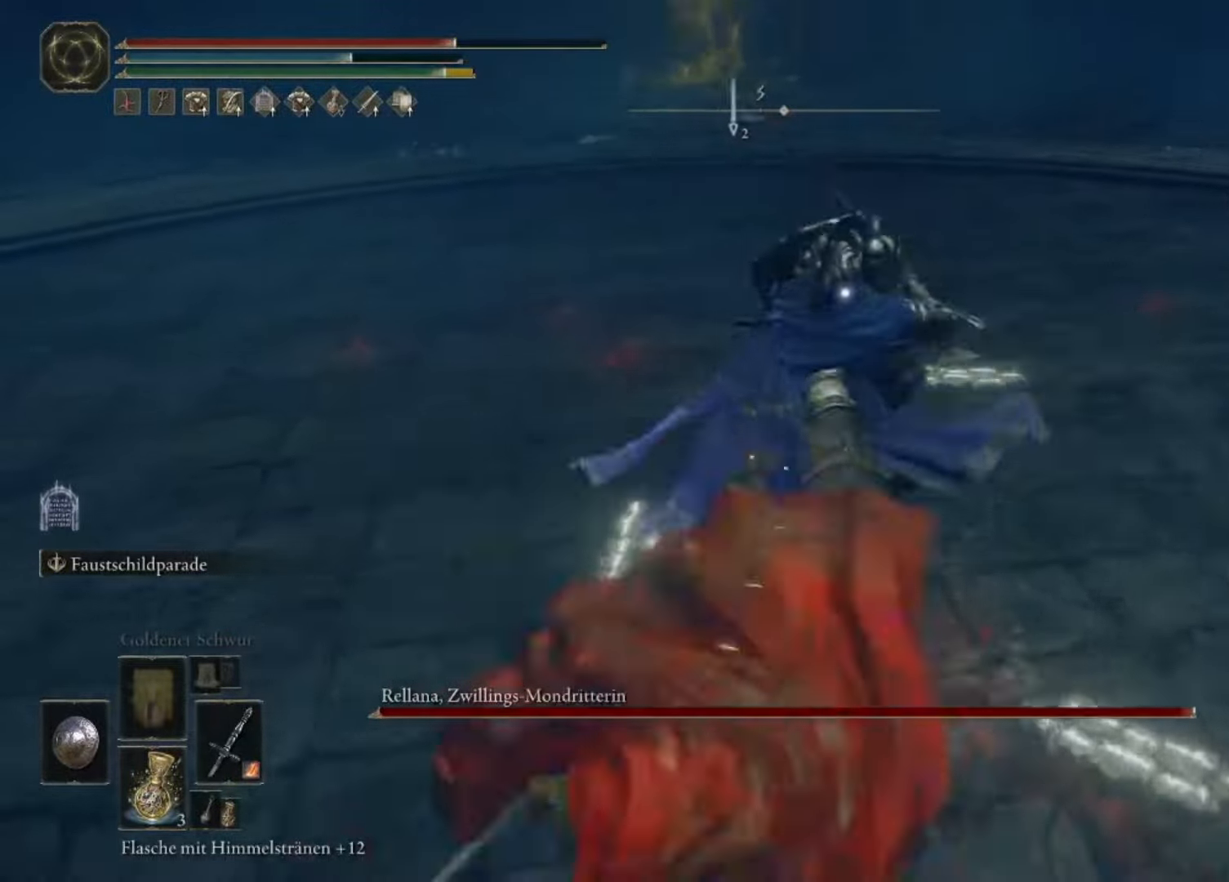
{"buttons": [], "left_stick": "down", "right_stick": "center", "events": [[100, "A", "up"], [200, "A", "down"], [267, "A", "up"], [367, "A", "down"], [434, "A", "up"]]}
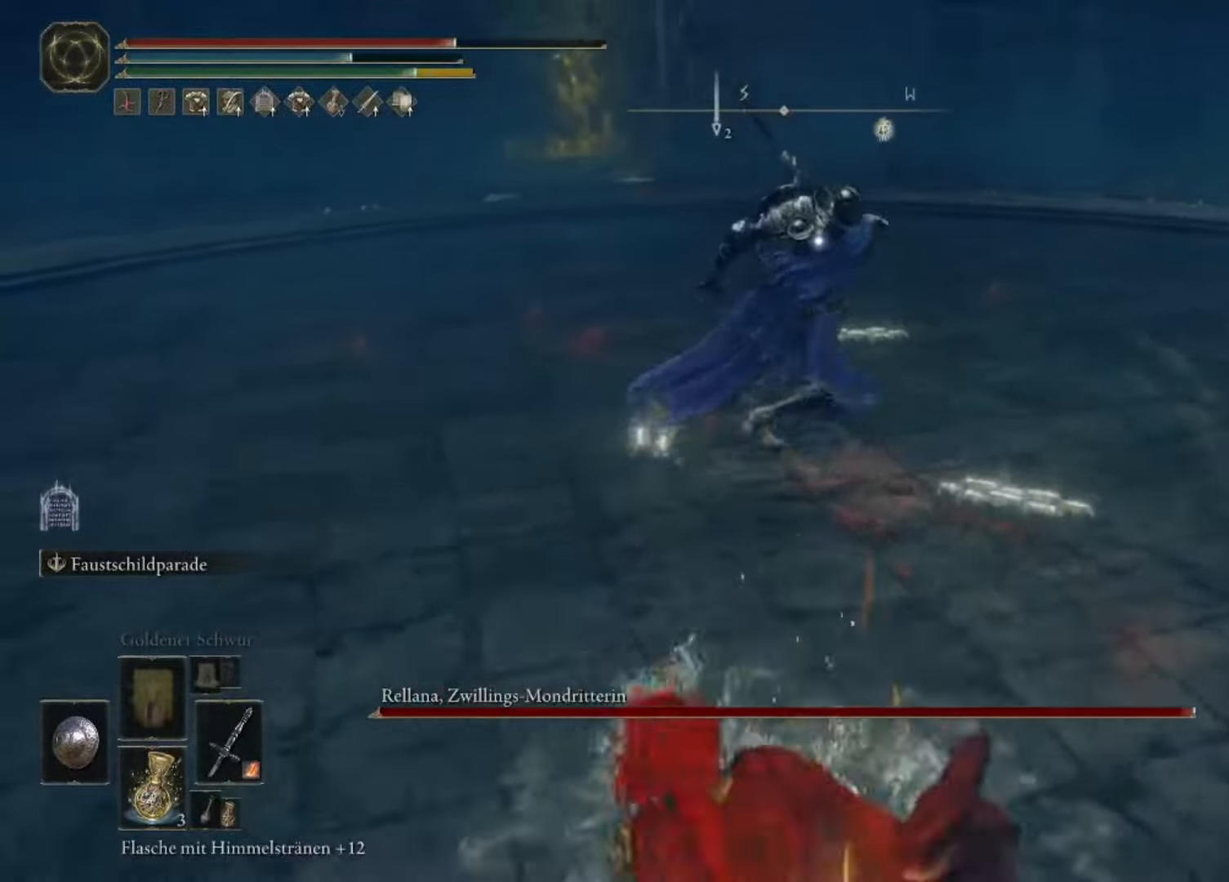
{"buttons": [], "left_stick": "down", "right_stick": "center", "events": []}
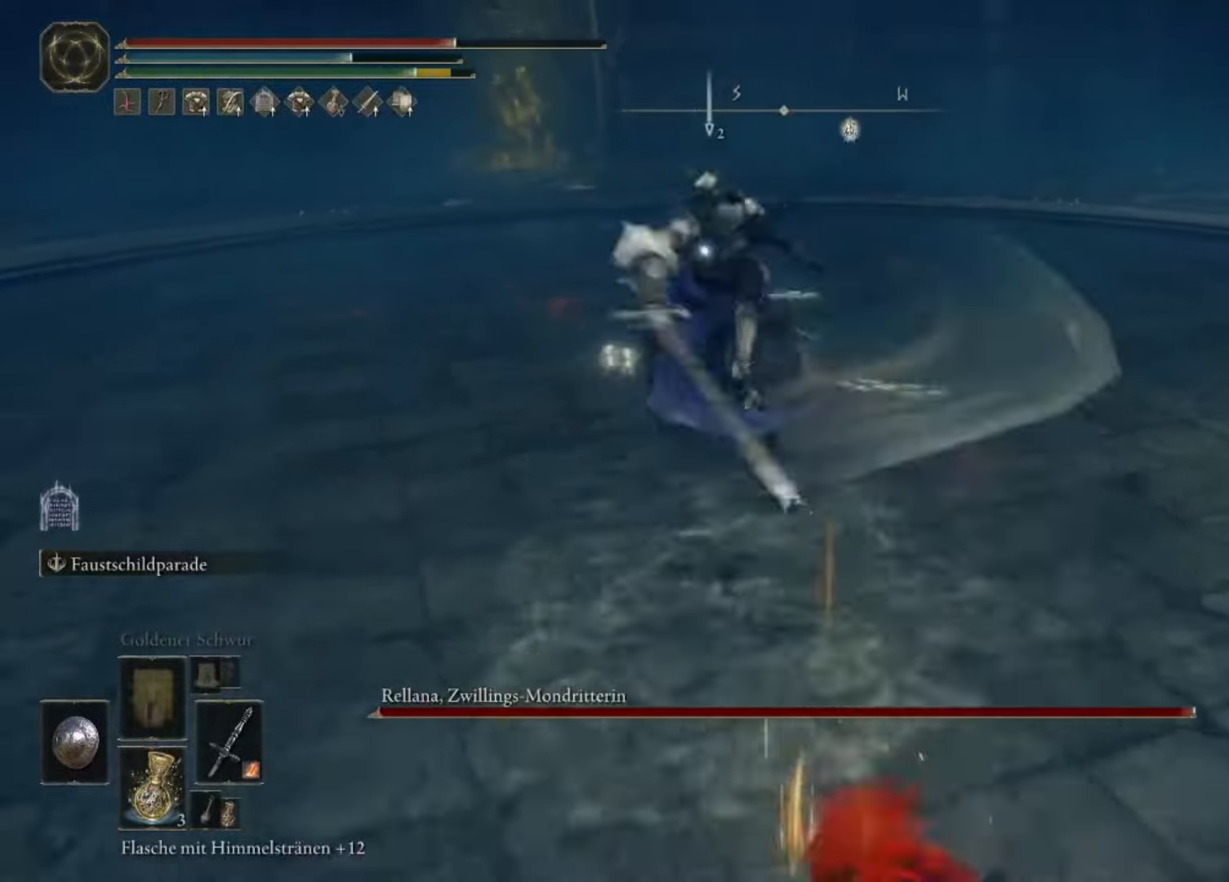
{"buttons": [], "left_stick": "up", "right_stick": "center", "events": [[267, "left_stick", "down-right"], [500, "left_stick", "up"]]}
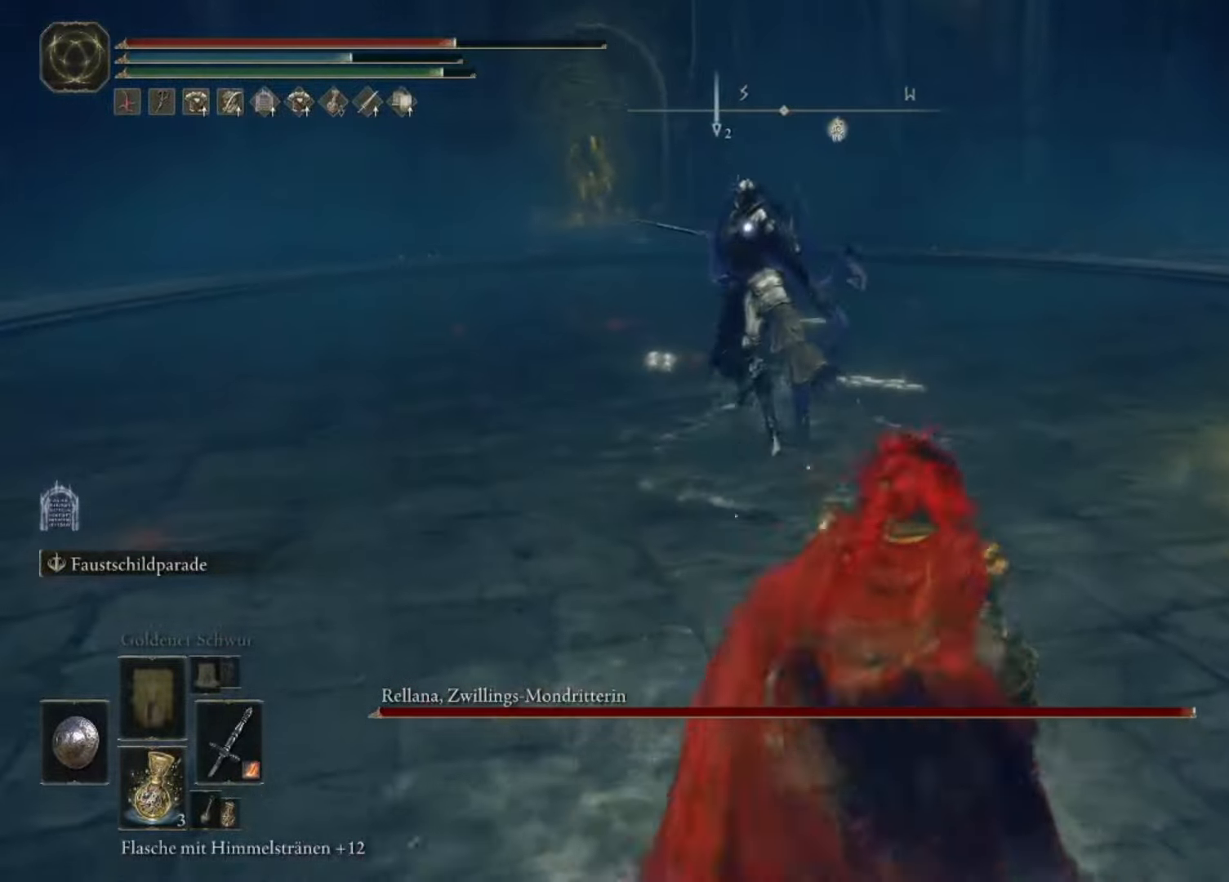
{"buttons": [], "left_stick": "up", "right_stick": "center", "events": []}
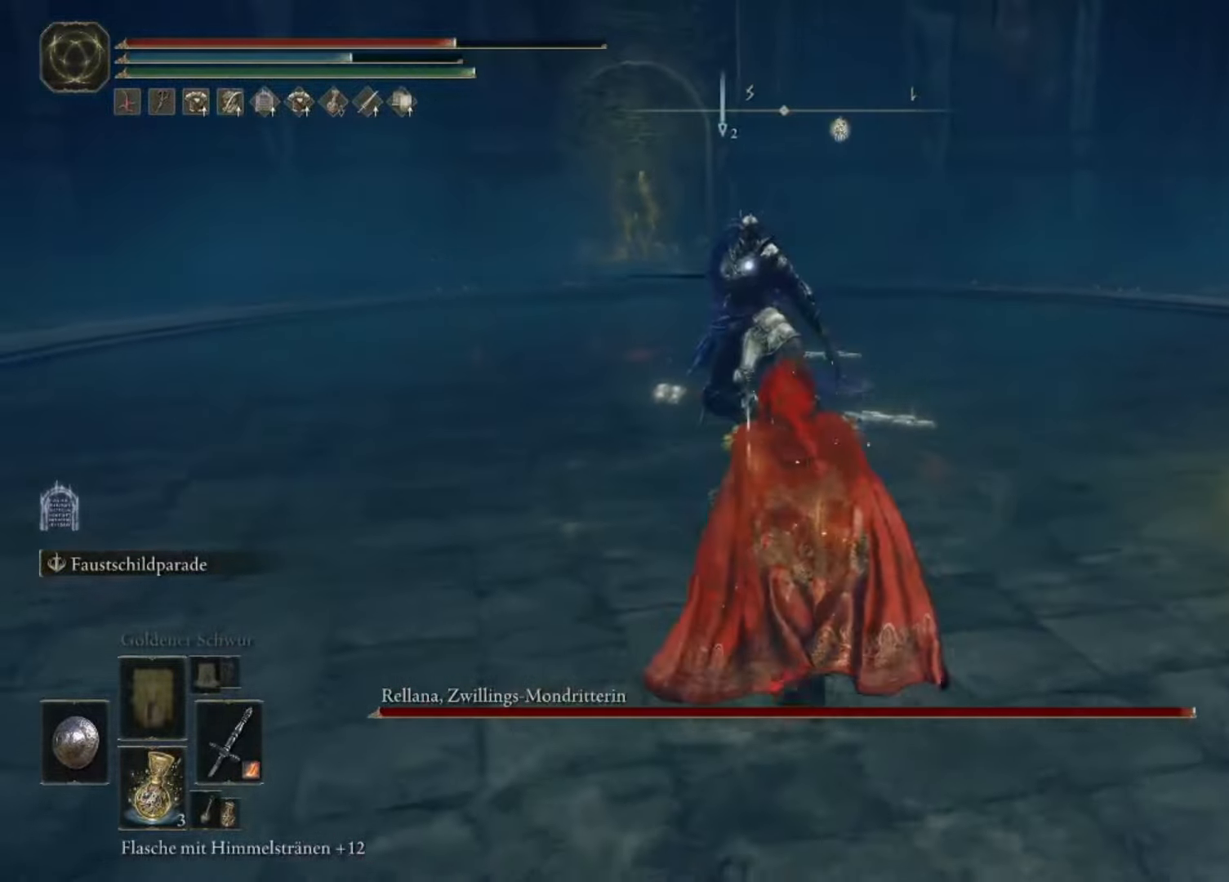
{"buttons": [], "left_stick": "up", "right_stick": "center", "events": []}